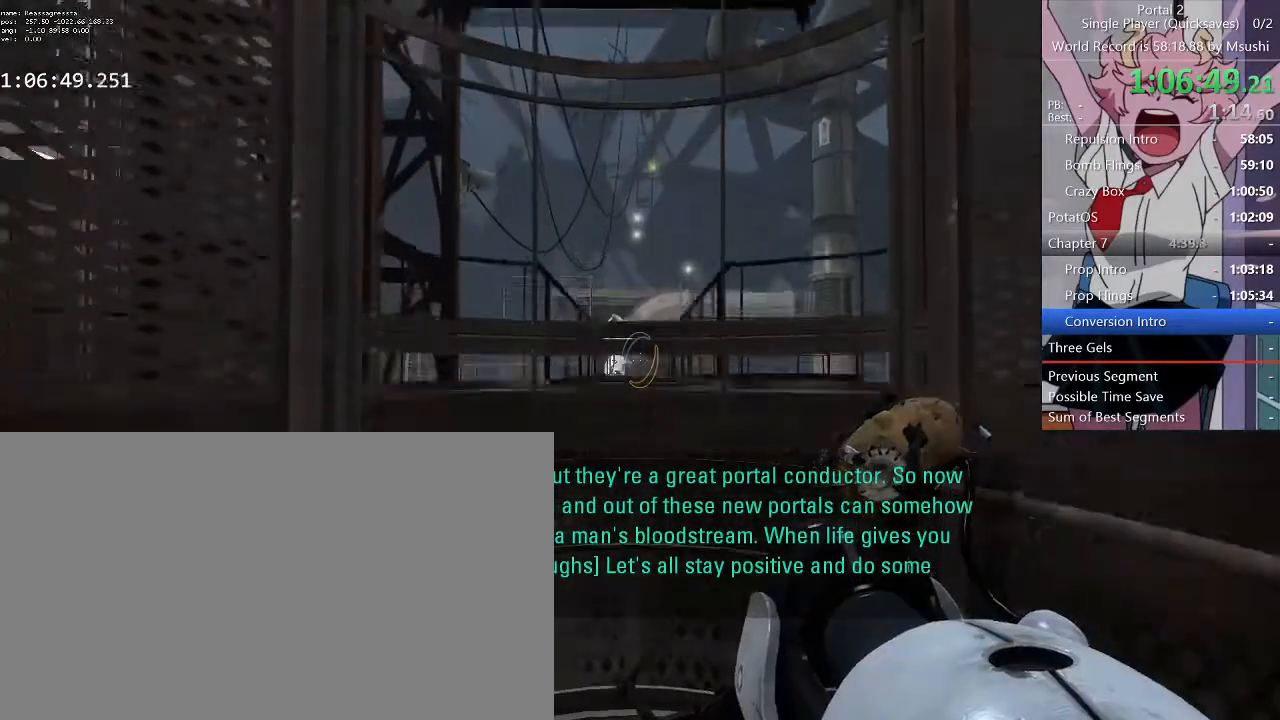
Gameplay with keyboard and mouse; each line is a JSON object with the keys and mouse buttons held at the frame after it. "events" lists presses ("down") and releases ("up") of "1", "2", "3", "4", "5", "a", "alt", "c", "ctrl", "d", "e", "f", "q", "r", "s", "shift", "space", "tab", "v", "w", "x", "z", "mouse_left", "mouse_middle", "mouse_right", "mouse_wheel_up" and "mouse_wheel_down" between this image and that frame as [ms after this image, input, new state], when the widget could be followed in between. "mouse_left", "mouse_middle", "mouse_right", "mouse_wheel_up", "mouse_wheel_down" = the "left", "middle", "right", "wheel_up", "wheel_down" buttons of the "mouse" list. No other keys are recorded. Mouse movement is not recorded.
{"keys": [], "mouse": [], "events": [[167, "s", "down"], [367, "s", "up"]]}
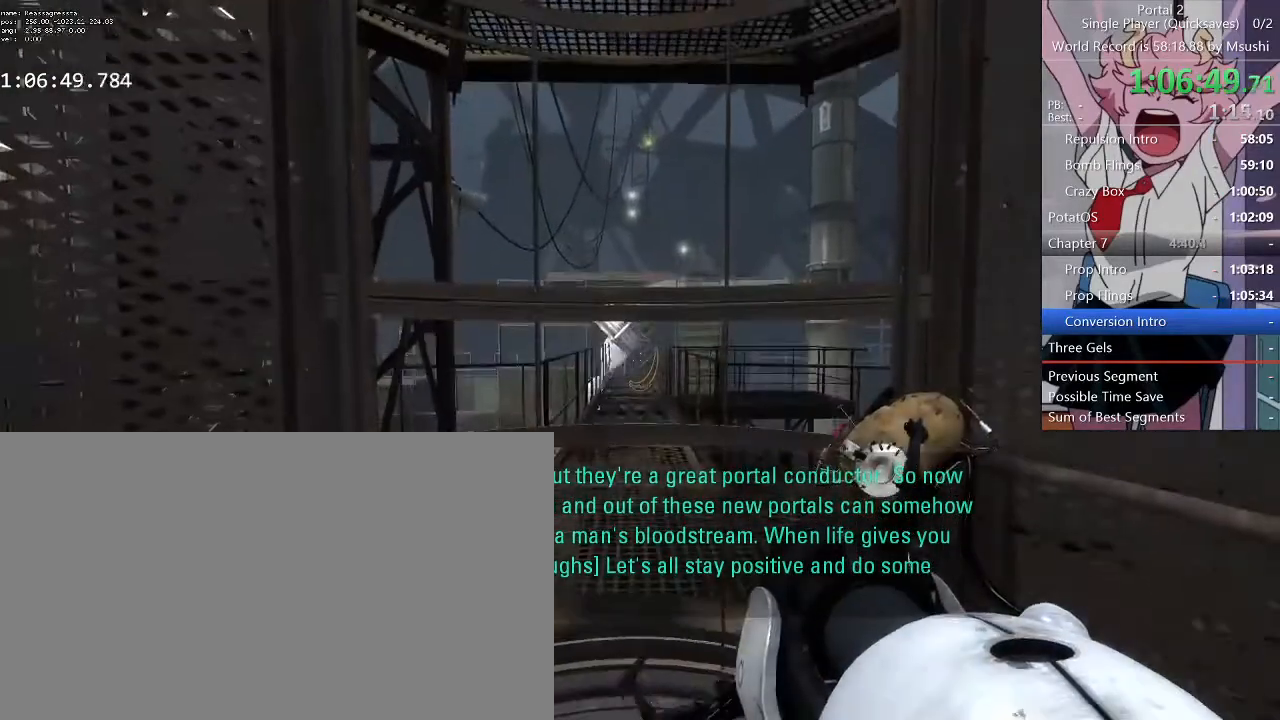
{"keys": ["s"], "mouse": [], "events": [[167, "q", "down"], [234, "q", "up"], [467, "s", "down"]]}
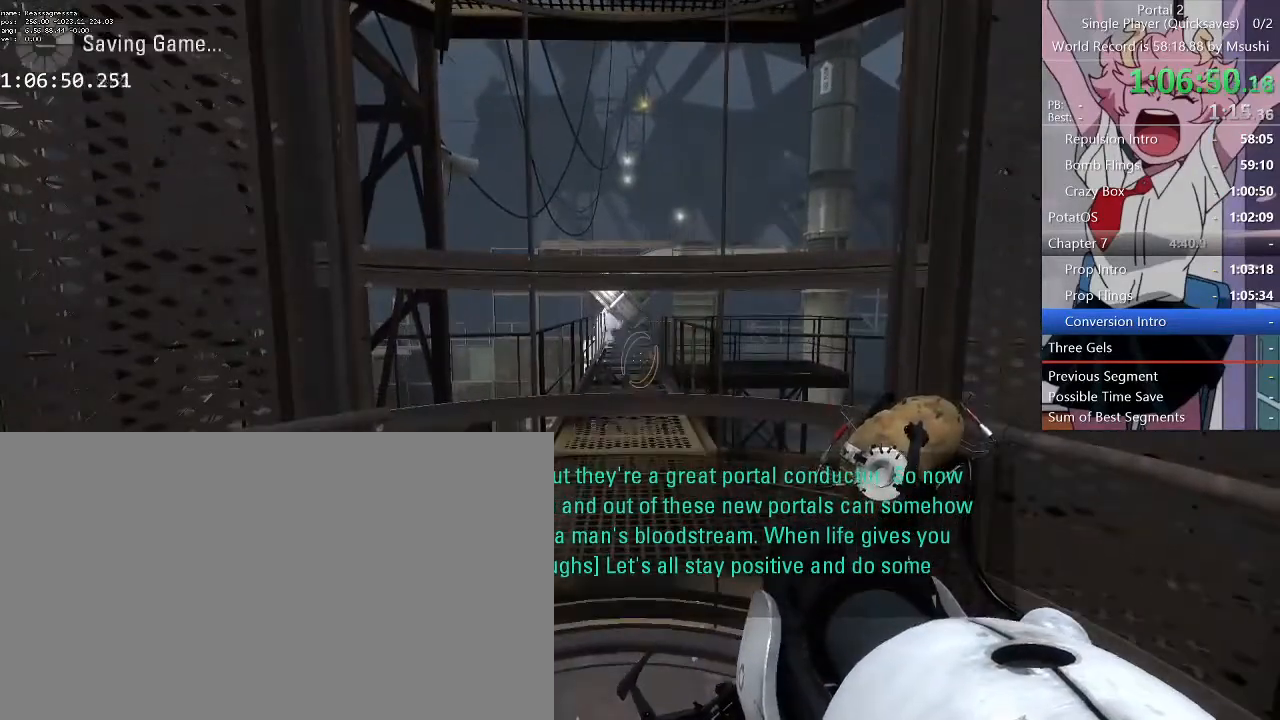
{"keys": ["q"], "mouse": [], "events": [[134, "s", "up"], [500, "q", "down"]]}
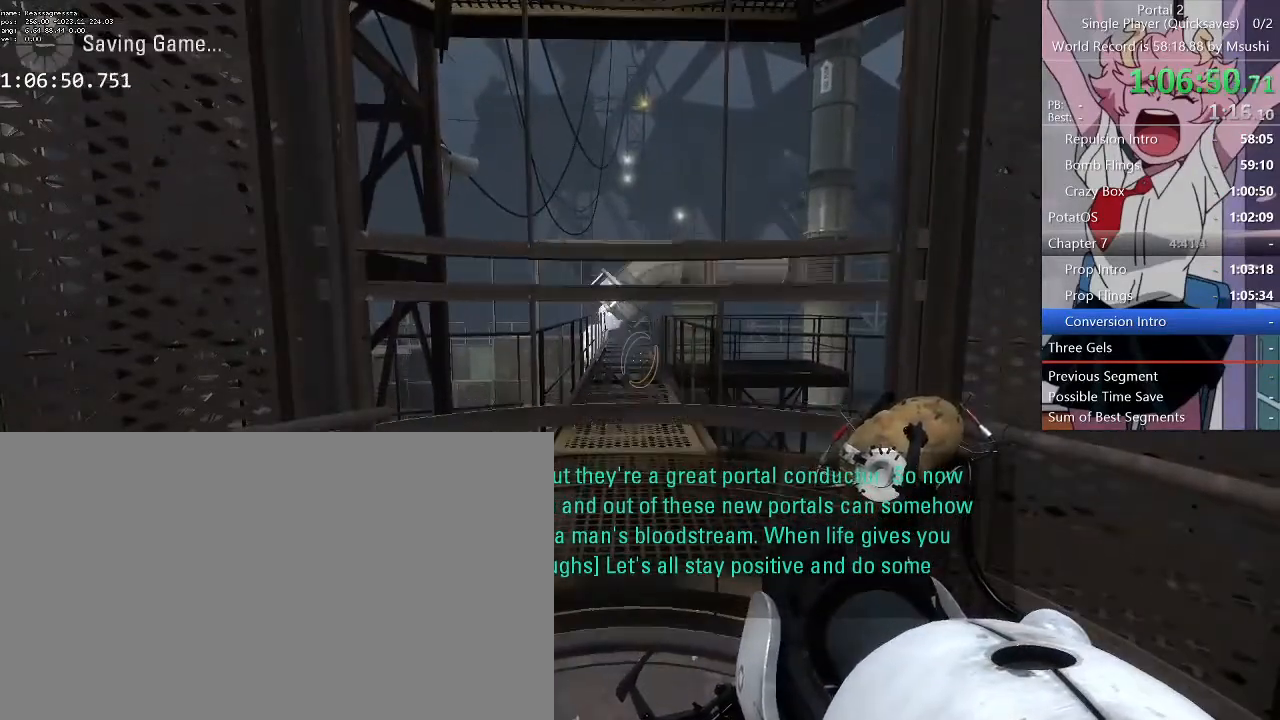
{"keys": ["a", "w"], "mouse": [], "events": [[134, "q", "up"], [334, "w", "down"], [467, "a", "down"]]}
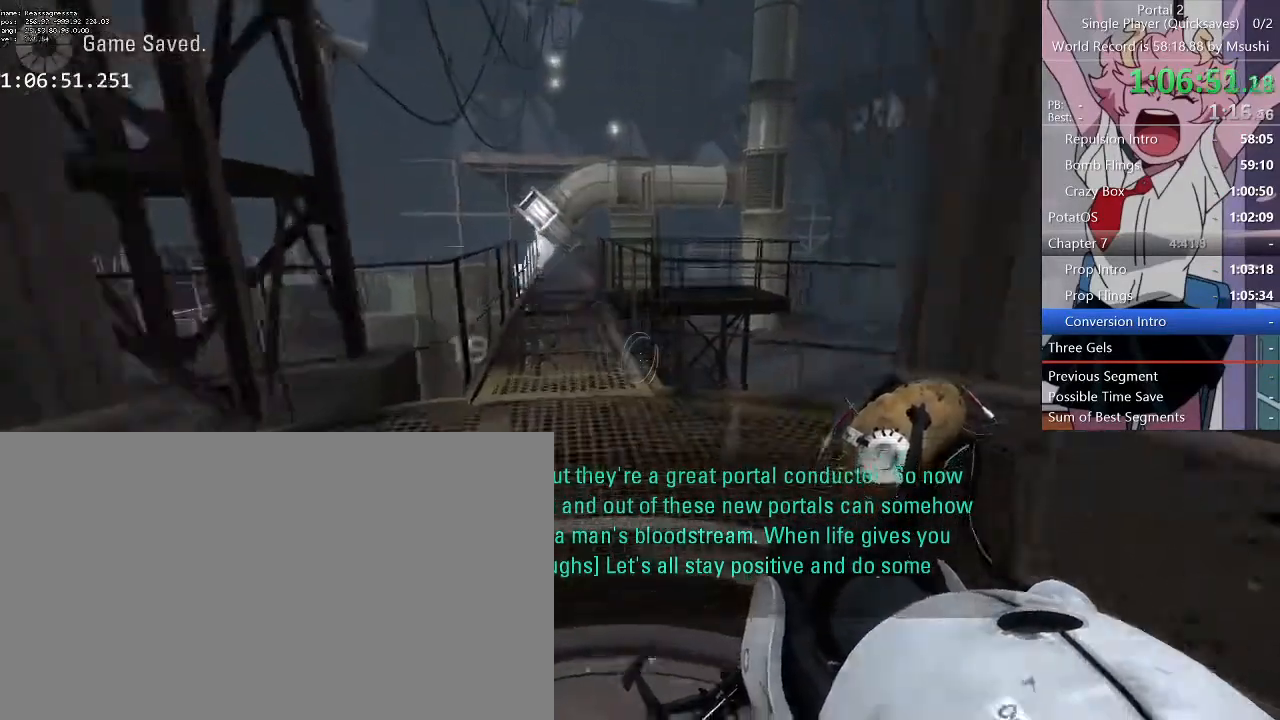
{"keys": ["d"], "mouse": [], "events": [[134, "d", "down"], [134, "w", "up"], [167, "a", "up"]]}
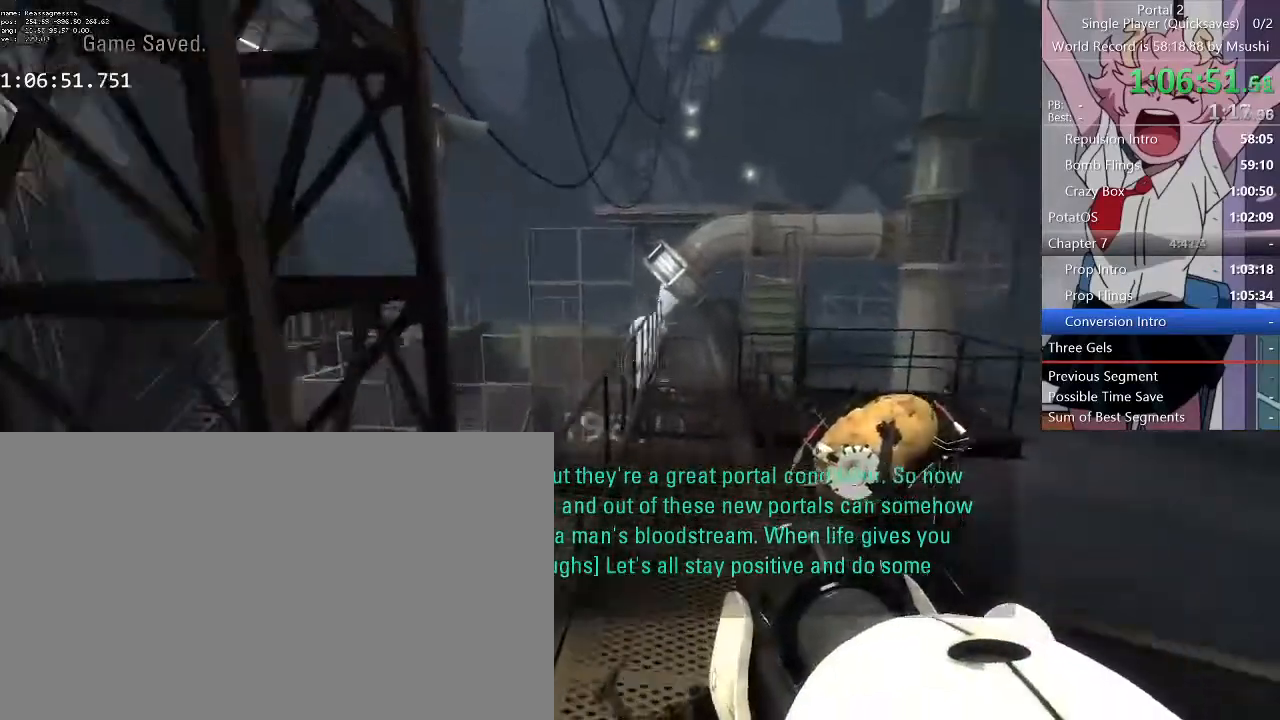
{"keys": ["d"], "mouse": [], "events": [[67, "a", "down"], [67, "d", "up"], [300, "d", "down"], [400, "a", "up"]]}
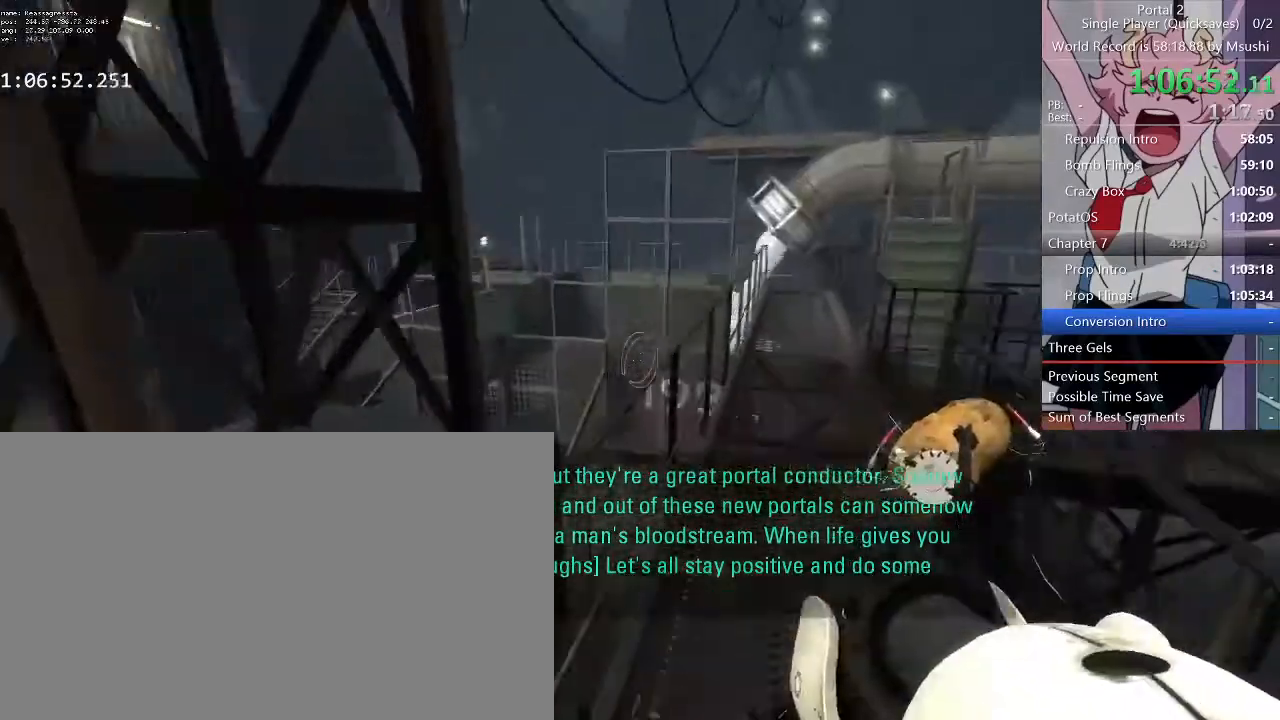
{"keys": ["a"], "mouse": [], "events": [[434, "a", "down"], [467, "d", "up"]]}
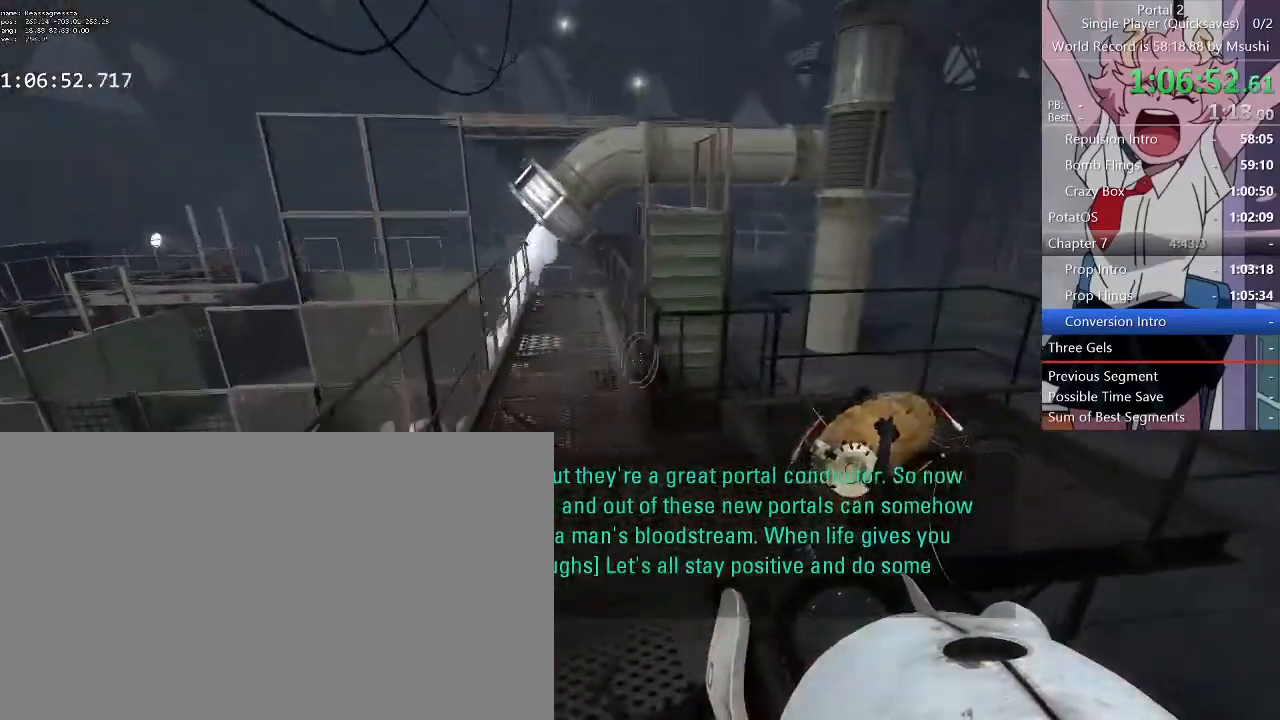
{"keys": ["d"], "mouse": [], "events": [[167, "d", "down"], [267, "a", "up"]]}
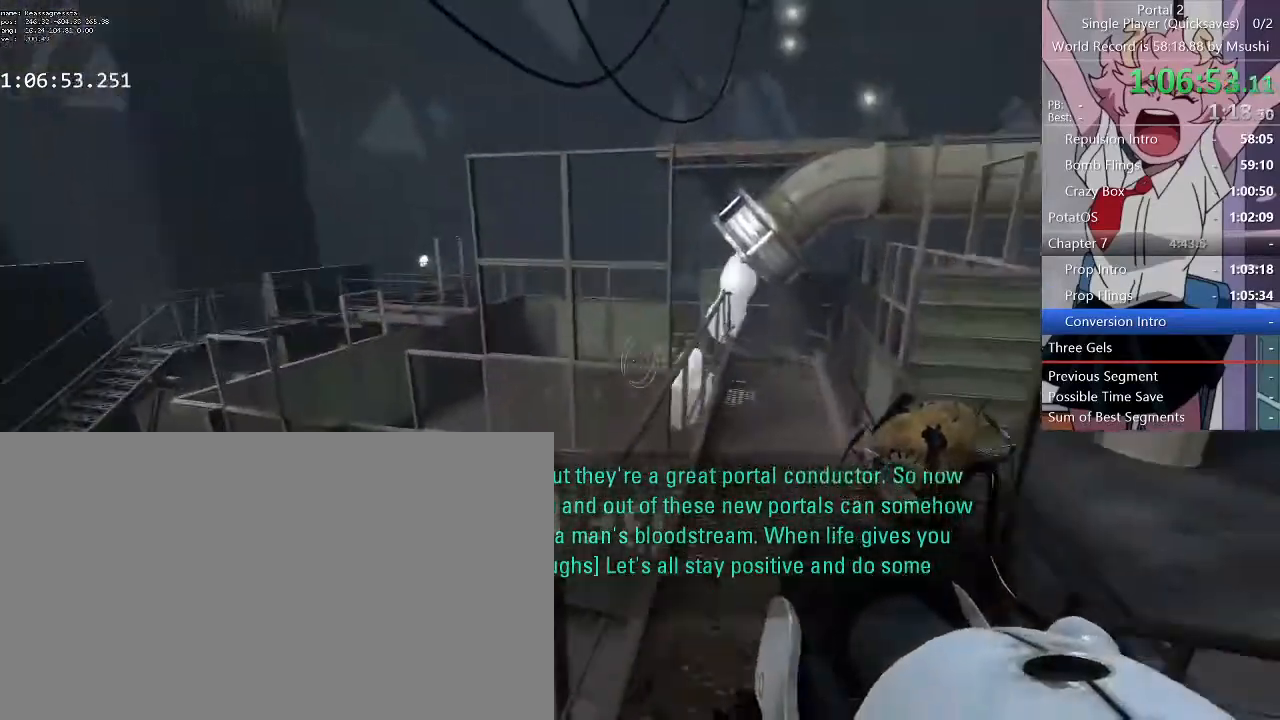
{"keys": ["space", "w"], "mouse": []}
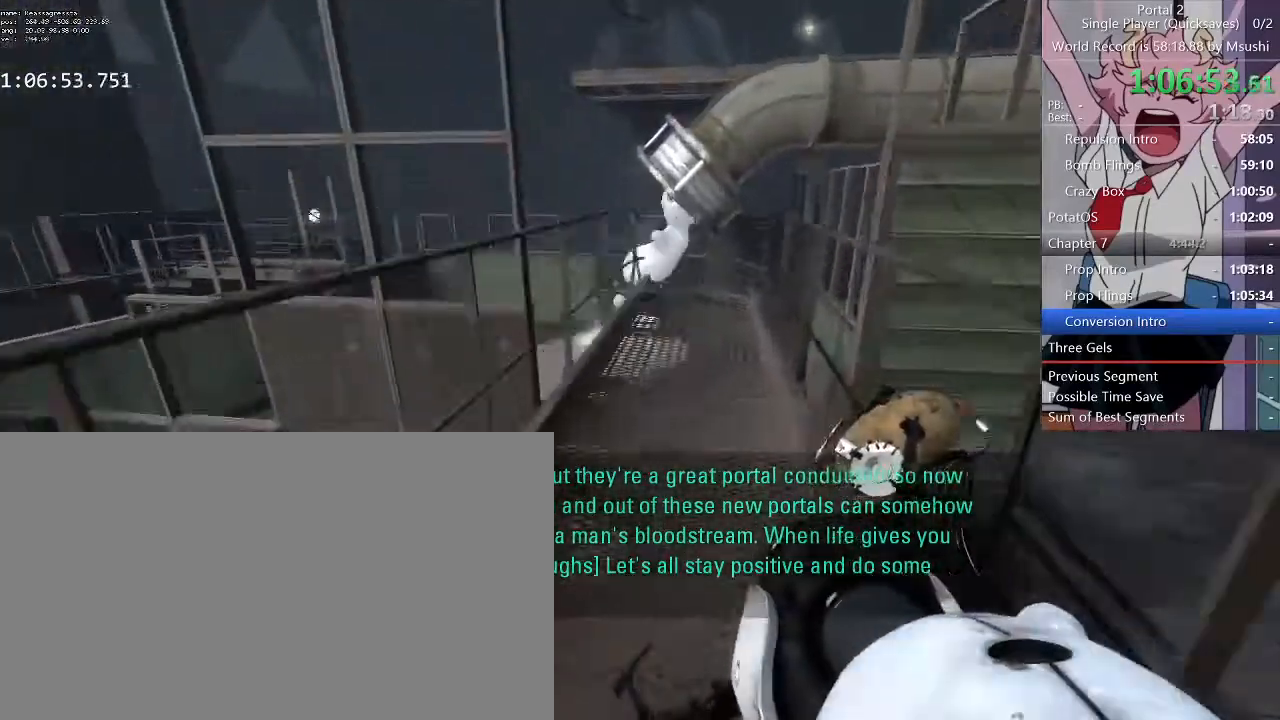
{"keys": ["w"], "mouse": [], "events": [[67, "mouse_right", "down"], [67, "space", "up"], [234, "mouse_right", "up"]]}
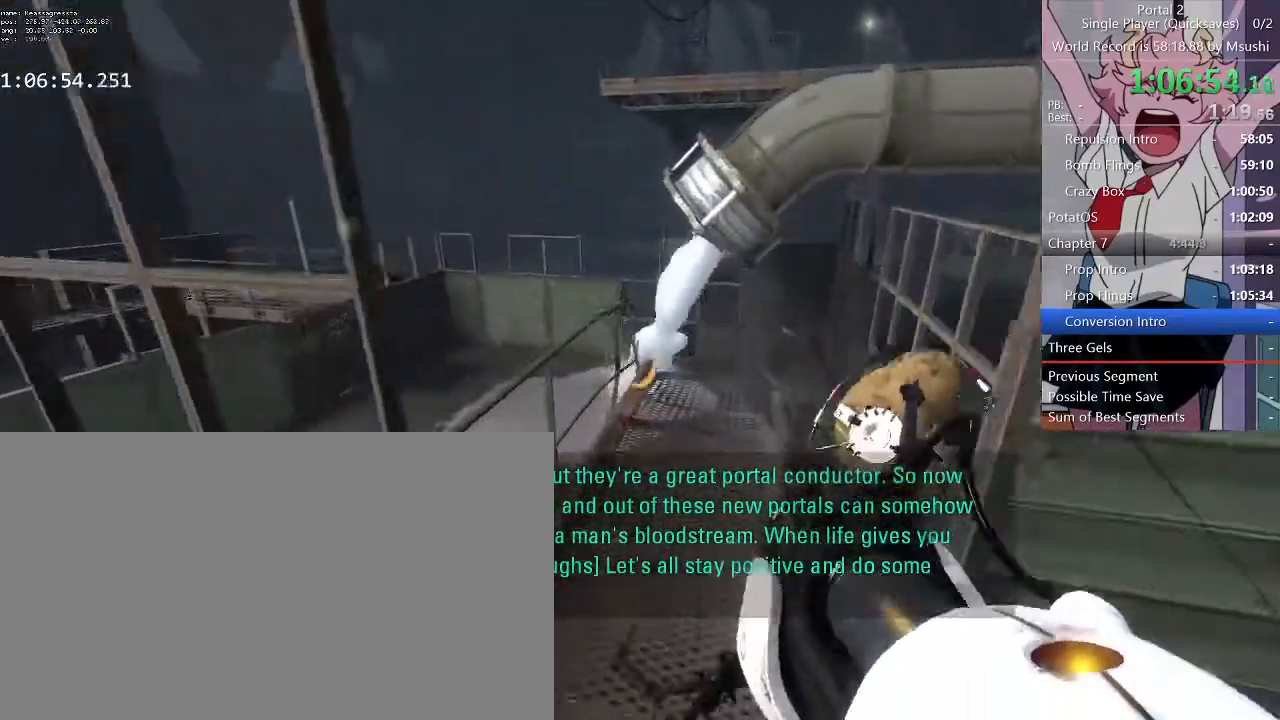
{"keys": ["d", "w"], "mouse": [], "events": [[300, "space", "down"], [367, "space", "up"], [467, "d", "down"]]}
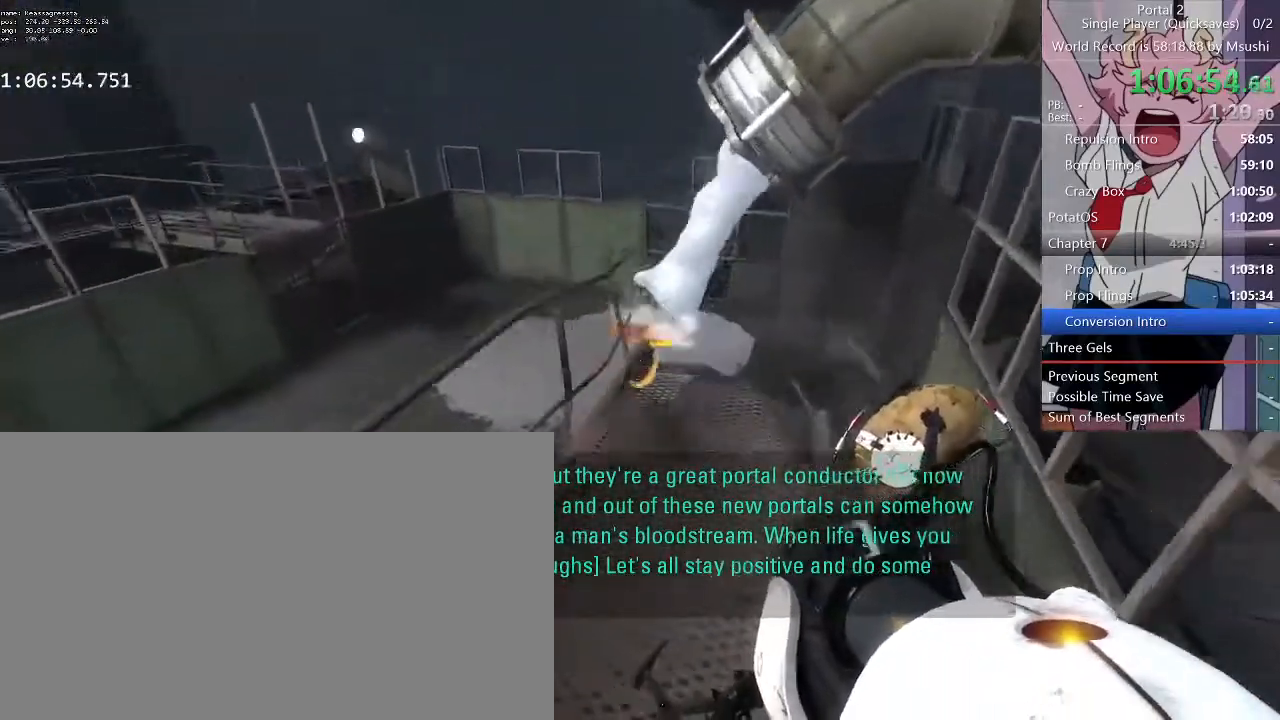
{"keys": ["a", "s"], "mouse": ["left"], "events": [[67, "w", "up"], [200, "d", "up"], [267, "w", "down"], [400, "w", "up"], [467, "mouse_left", "down"], [500, "a", "down"], [500, "s", "down"]]}
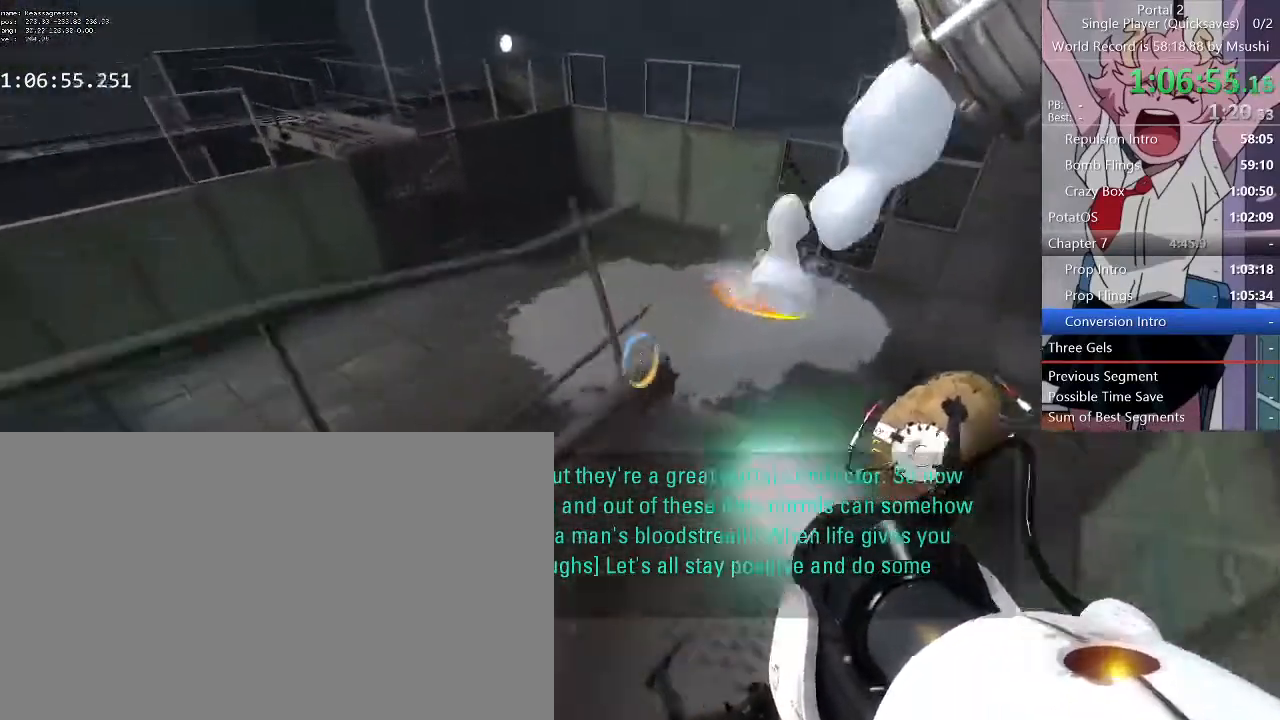
{"keys": ["a", "s"], "mouse": [], "events": [[100, "a", "up"], [100, "mouse_left", "up"], [100, "s", "up"], [500, "a", "down"], [500, "s", "down"]]}
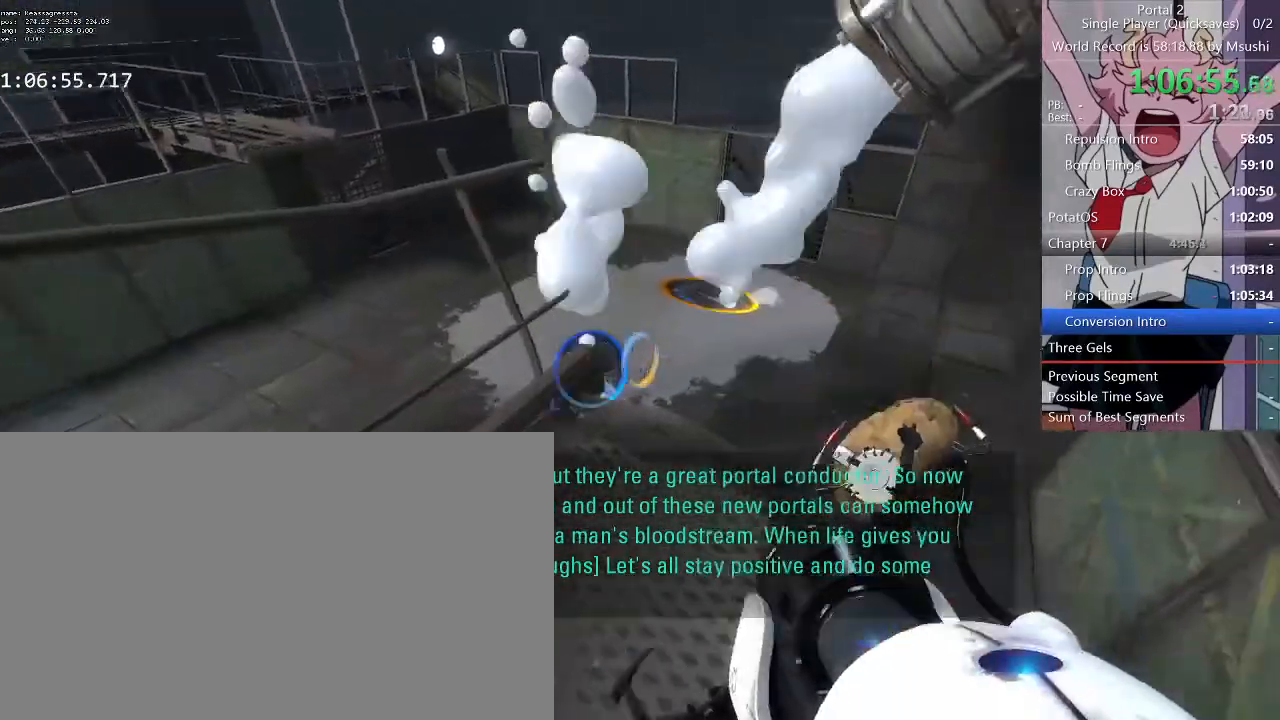
{"keys": [], "mouse": [], "events": [[67, "a", "up"], [67, "s", "up"], [367, "w", "down"], [467, "w", "up"]]}
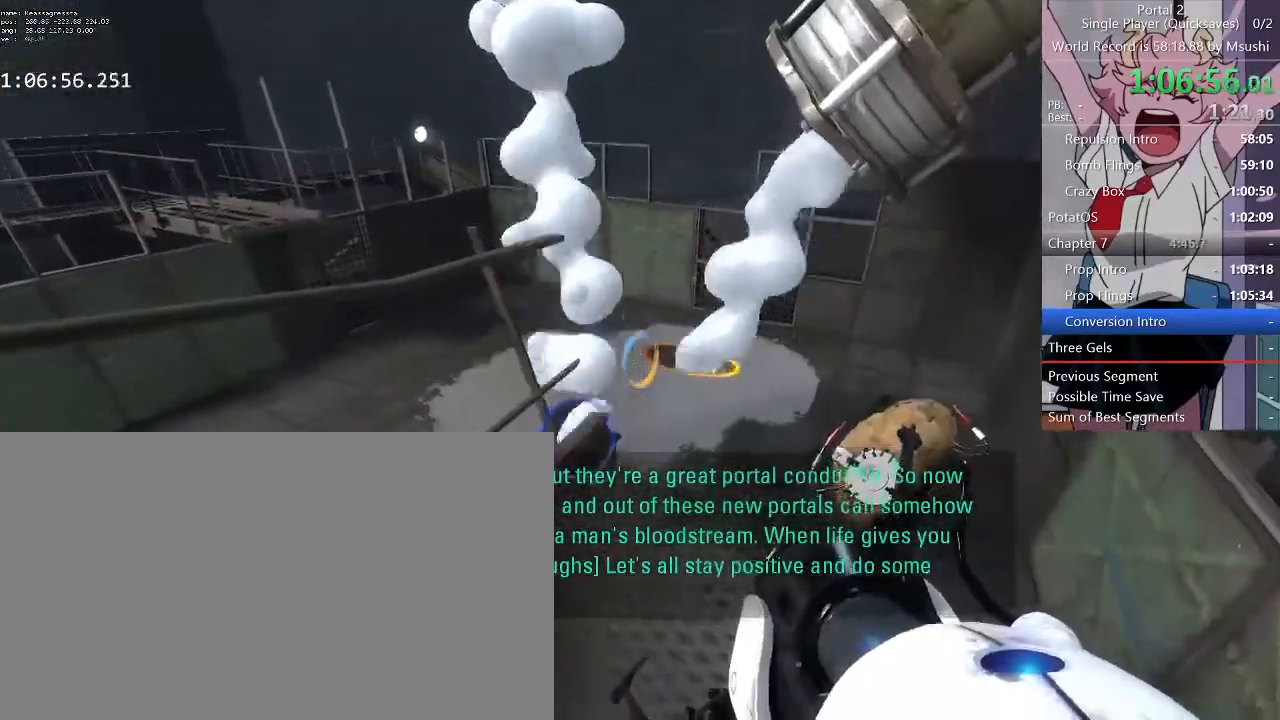
{"keys": [], "mouse": [], "events": [[200, "a", "down"], [267, "a", "up"]]}